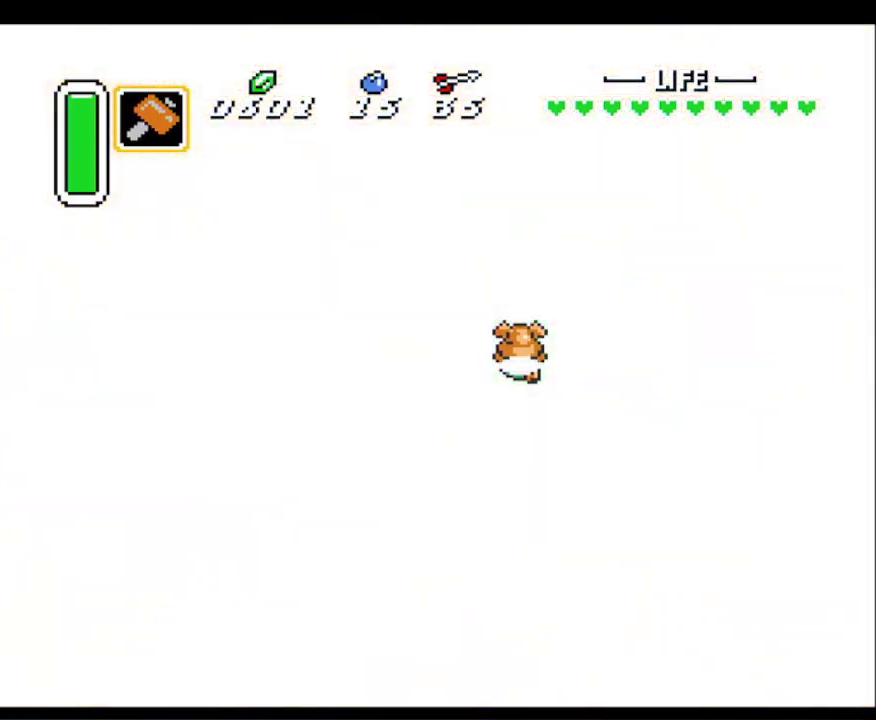
Gameplay with a controller (Nintendo layout); each line is a JSON object with the inputs held at the frame after it. "events" lists button and stick changes between this image and that frame as [ms after this image, input, new state], when the widget could be followed in between. Not read: L3 R3.
{"buttons": ["DPAD_LEFT"], "events": []}
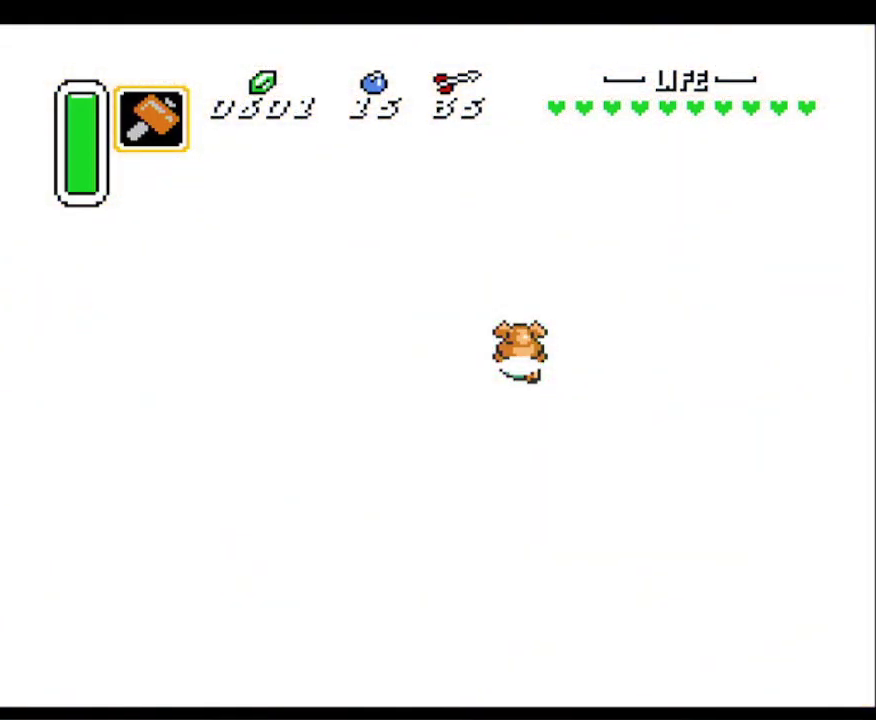
{"buttons": ["DPAD_LEFT"], "events": []}
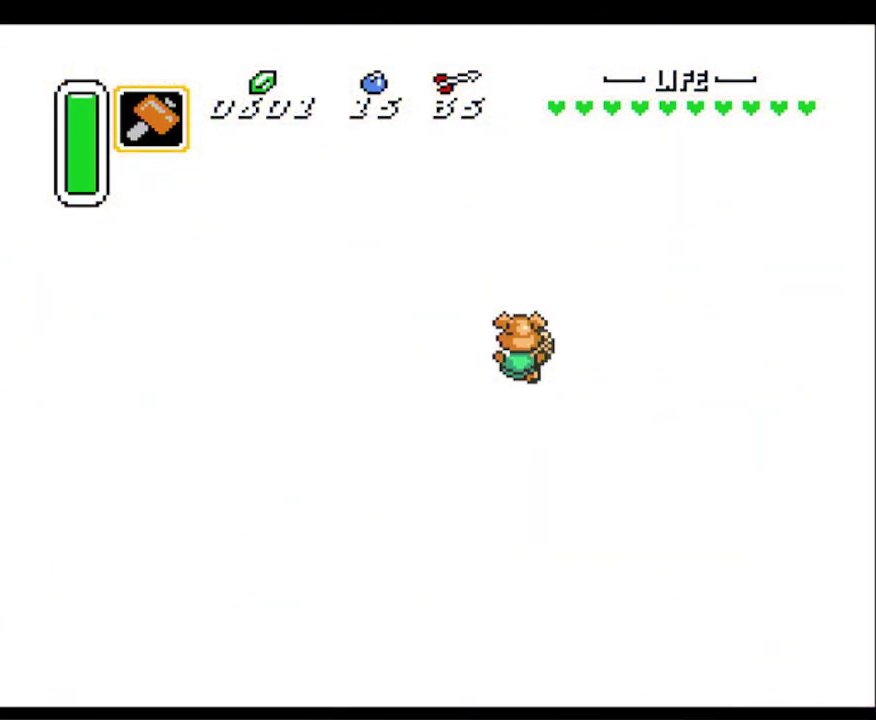
{"buttons": ["DPAD_LEFT"], "events": []}
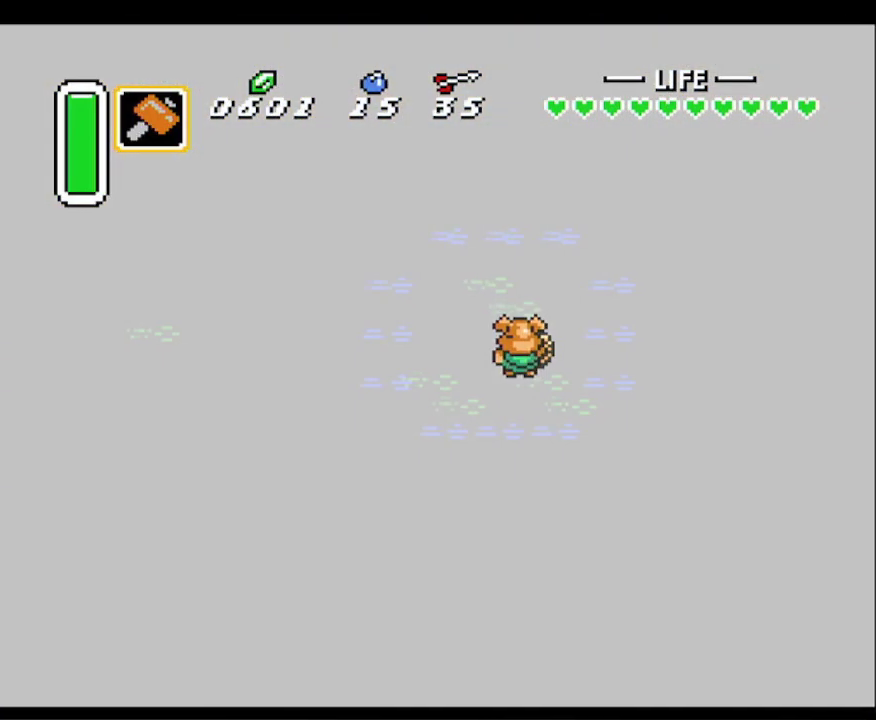
{"buttons": ["DPAD_LEFT"], "events": []}
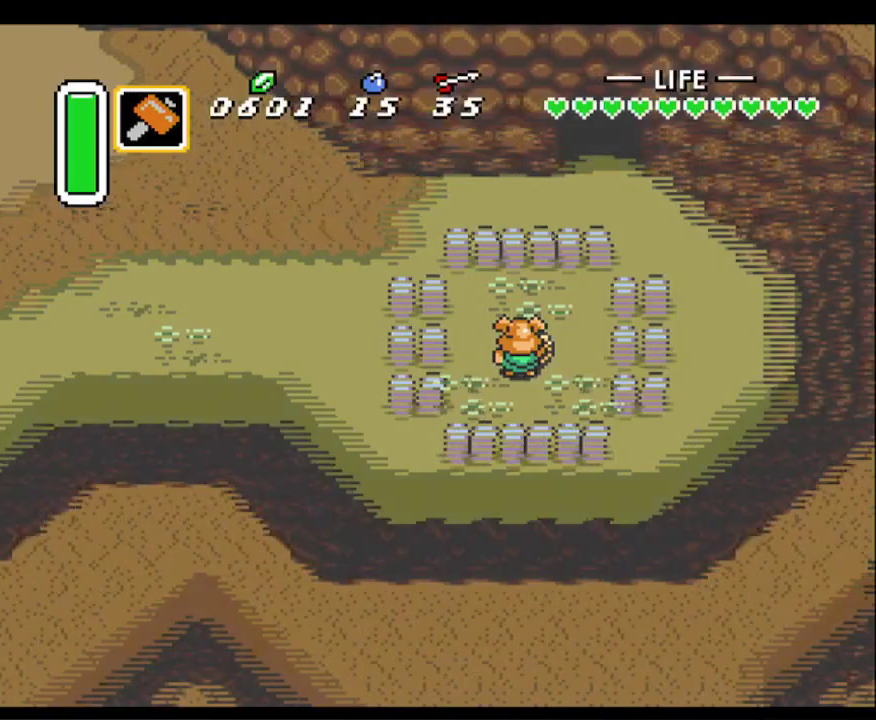
{"buttons": ["DPAD_LEFT"], "events": []}
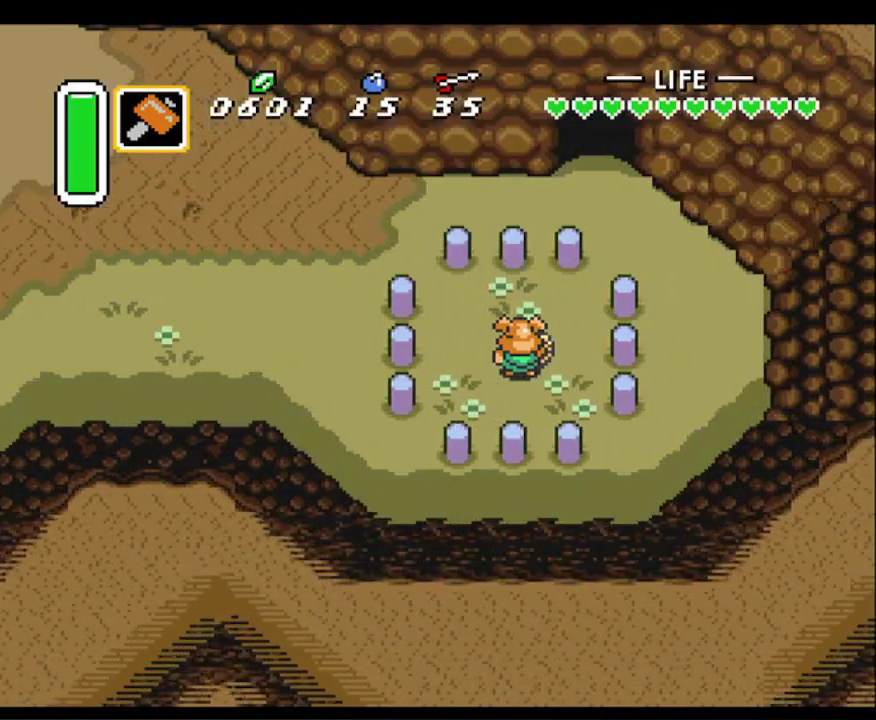
{"buttons": ["DPAD_UP", "DPAD_LEFT"], "events": [[167, "DPAD_UP", "down"], [267, "DPAD_UP", "up"], [500, "DPAD_UP", "down"]]}
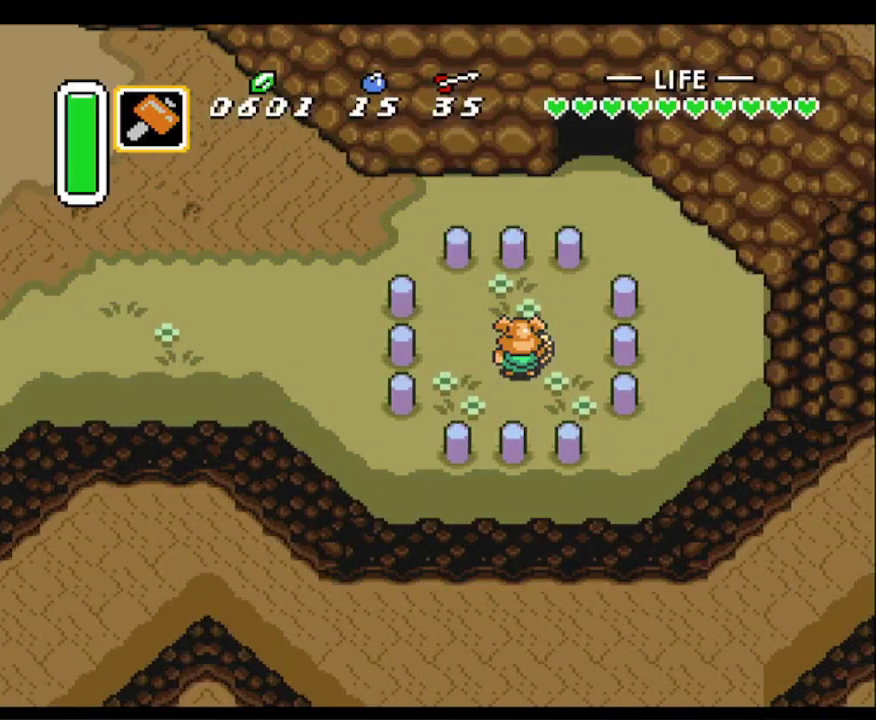
{"buttons": ["DPAD_LEFT"], "events": [[67, "DPAD_UP", "up"], [250, "Y", "down"], [400, "Y", "up"], [417, "DPAD_UP", "down"], [483, "DPAD_UP", "up"]]}
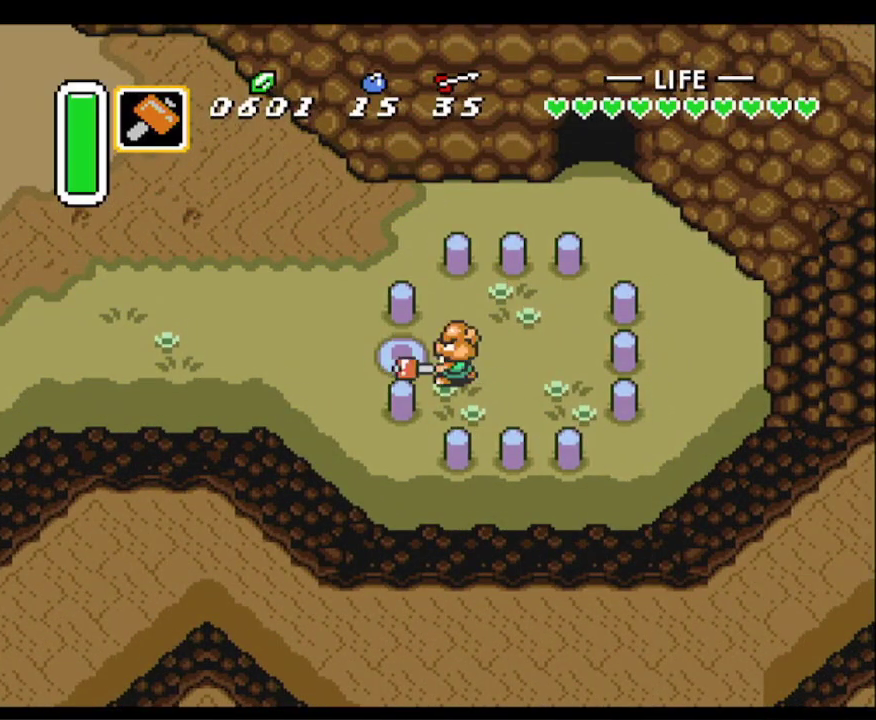
{"buttons": ["DPAD_UP", "DPAD_LEFT"], "events": [[267, "DPAD_UP", "down"], [400, "DPAD_UP", "up"], [500, "DPAD_UP", "down"]]}
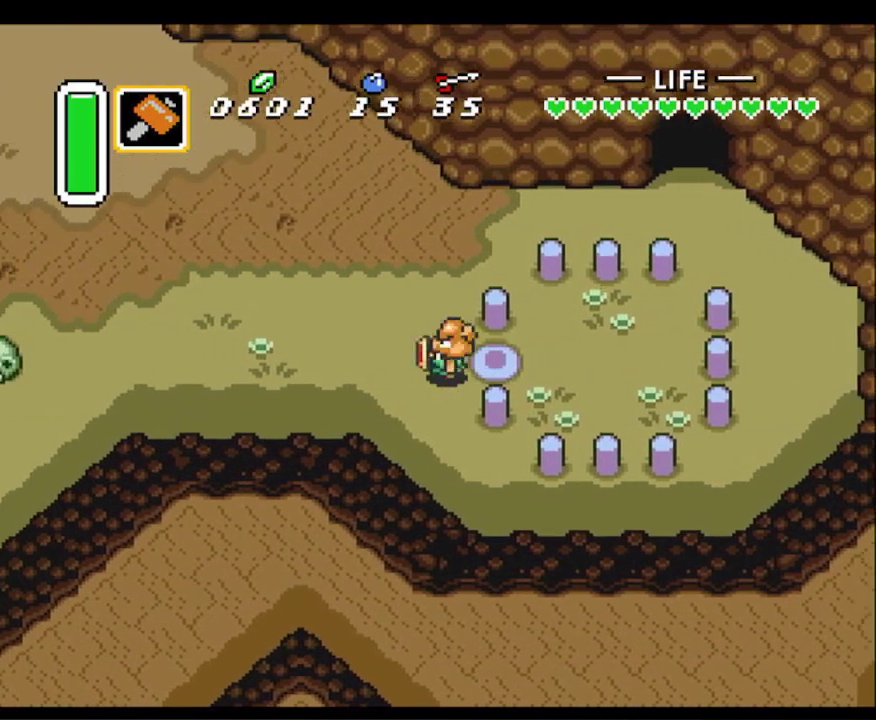
{"buttons": ["DPAD_UP", "DPAD_LEFT"], "events": [[67, "DPAD_UP", "up"], [83, "DPAD_UP", "down"]]}
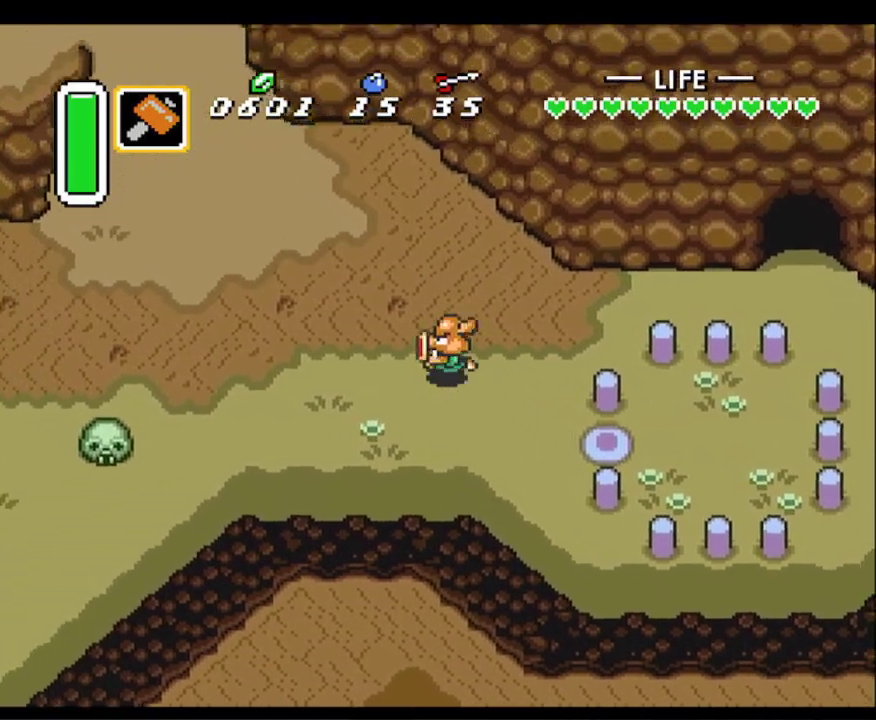
{"buttons": ["DPAD_UP", "DPAD_LEFT"], "events": []}
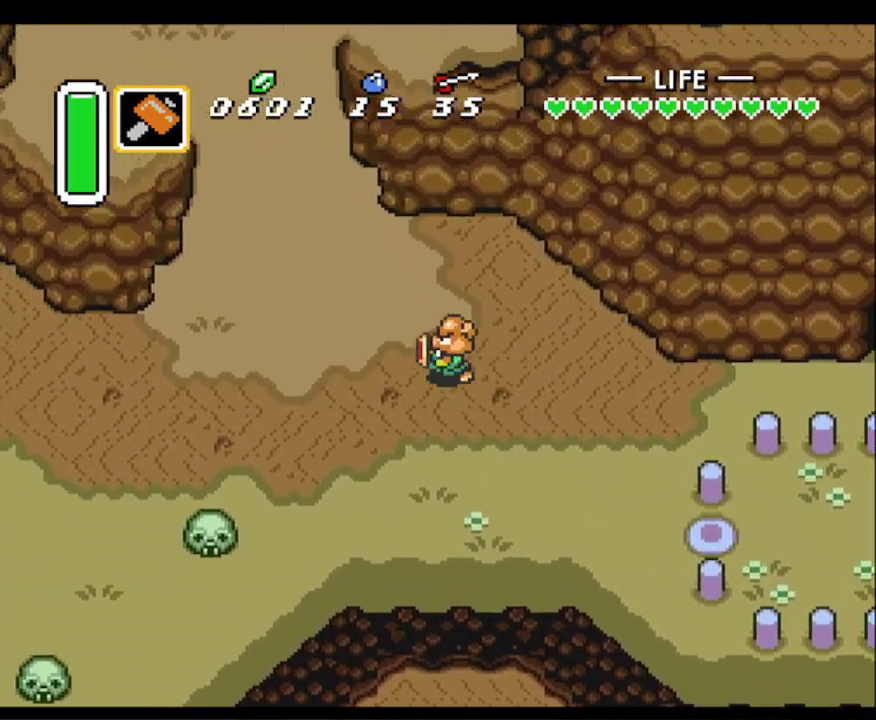
{"buttons": ["DPAD_UP", "DPAD_LEFT"], "events": []}
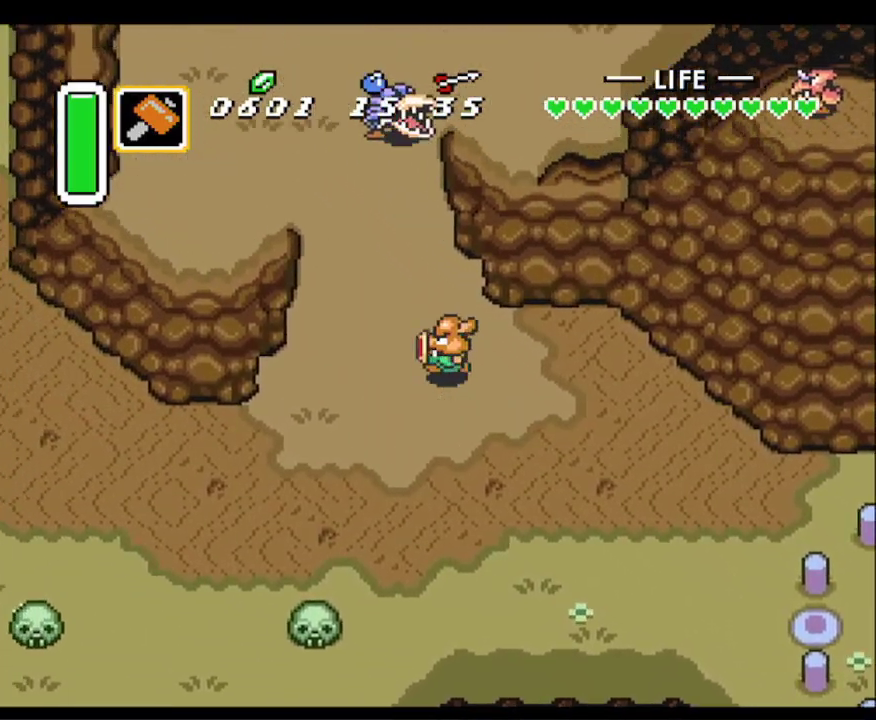
{"buttons": ["DPAD_UP"], "events": [[33, "DPAD_LEFT", "up"]]}
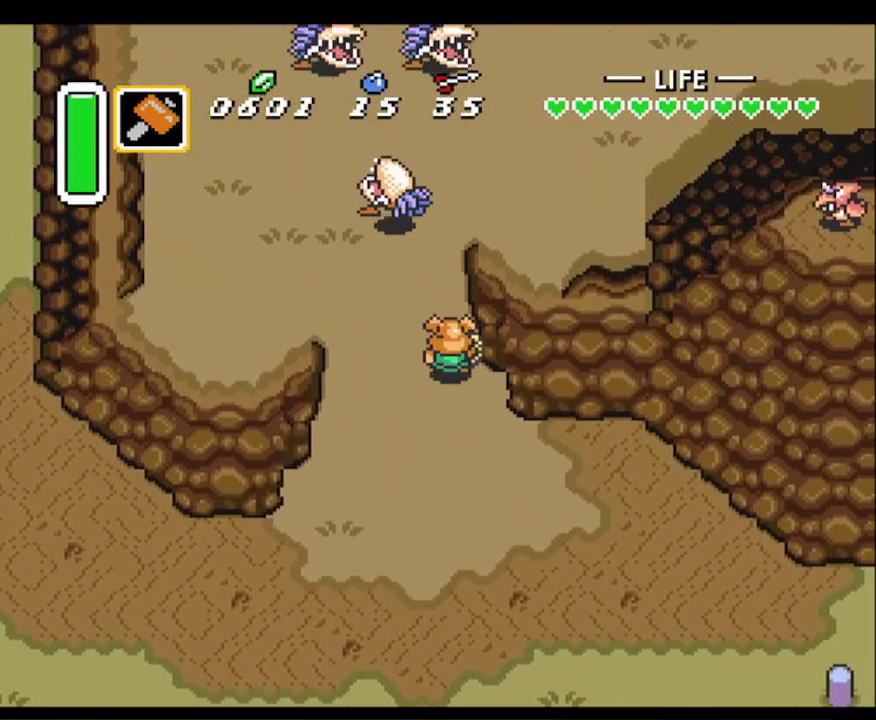
{"buttons": ["DPAD_UP", "DPAD_LEFT"], "events": [[333, "DPAD_LEFT", "down"]]}
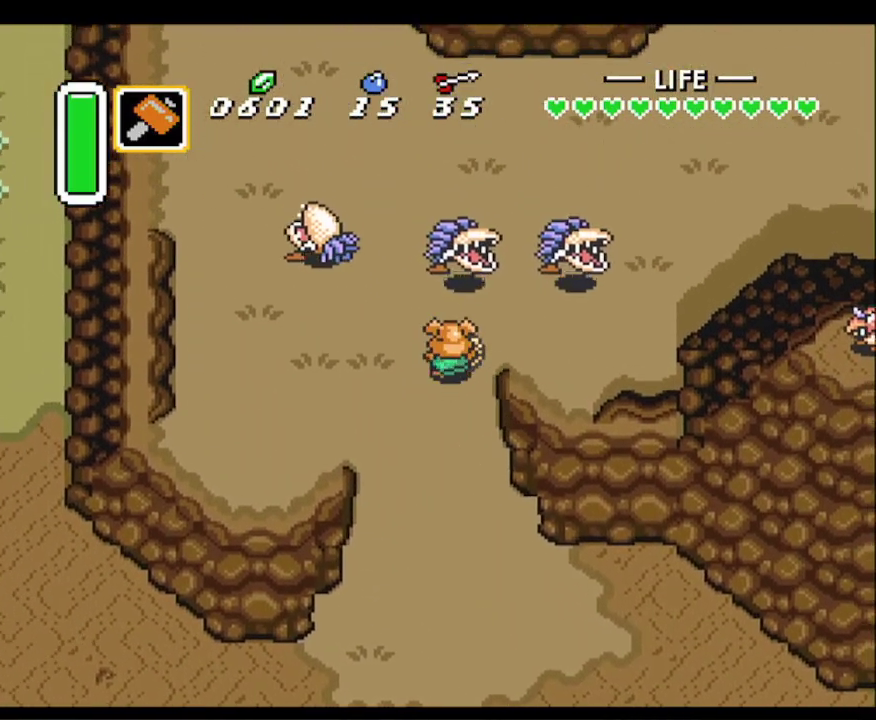
{"buttons": ["DPAD_UP", "DPAD_RIGHT"], "events": [[200, "DPAD_LEFT", "up"], [450, "DPAD_RIGHT", "down"]]}
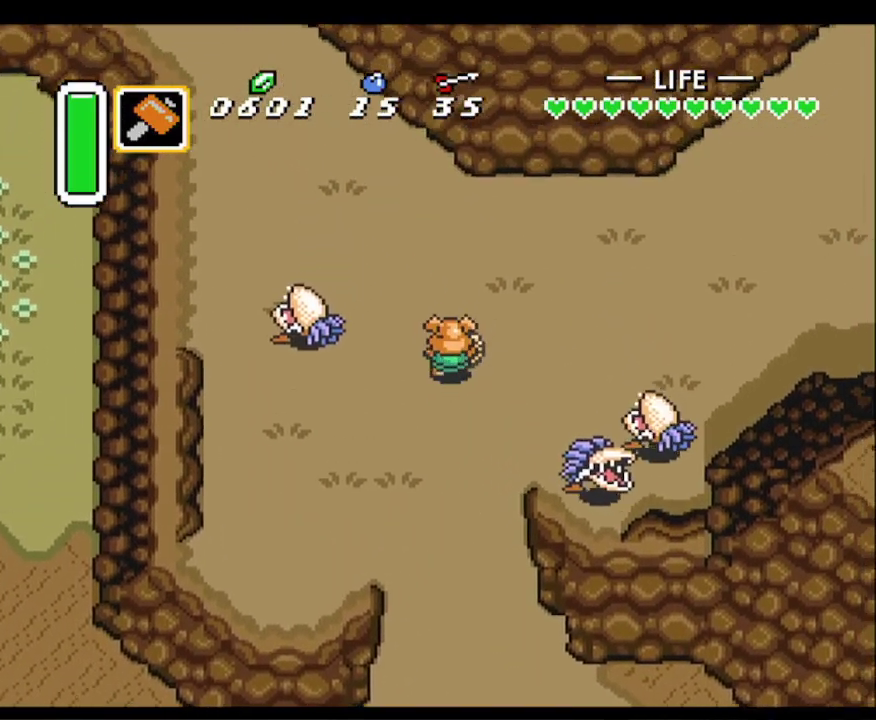
{"buttons": ["DPAD_UP", "DPAD_RIGHT"], "events": []}
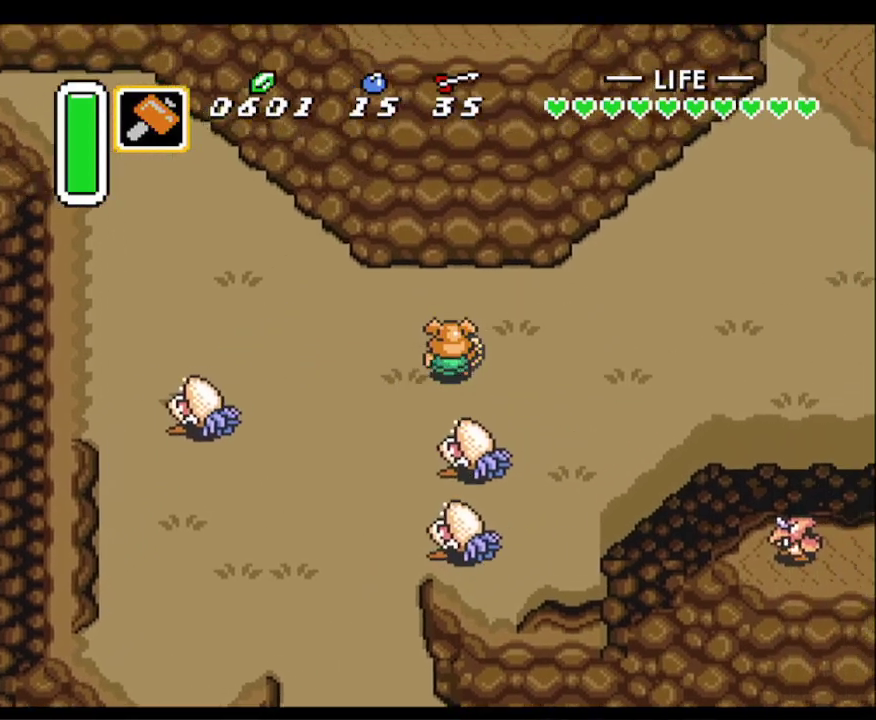
{"buttons": ["DPAD_UP", "DPAD_RIGHT"], "events": []}
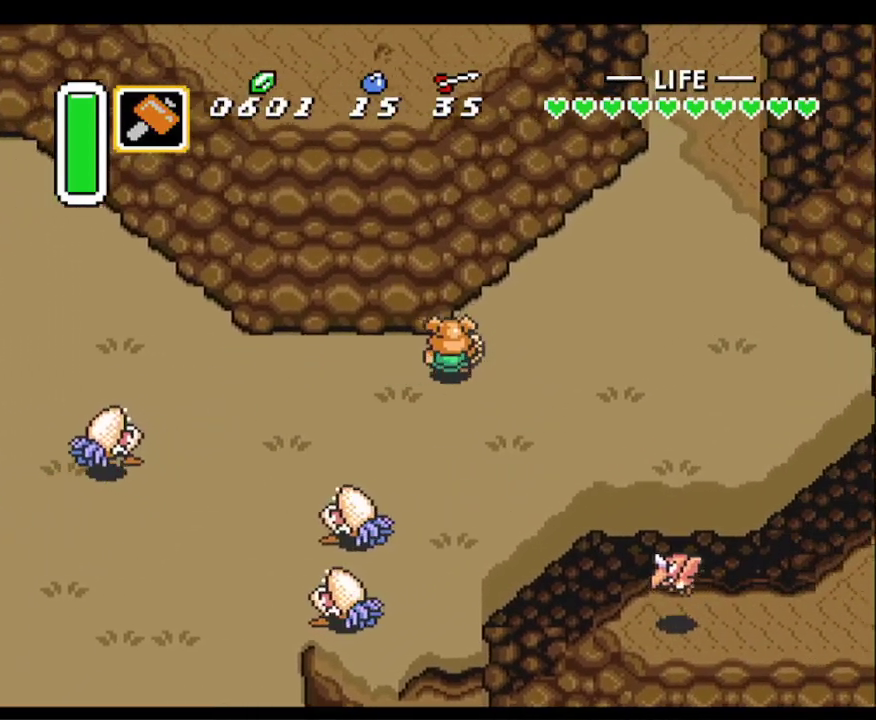
{"buttons": ["DPAD_UP", "DPAD_RIGHT"], "events": []}
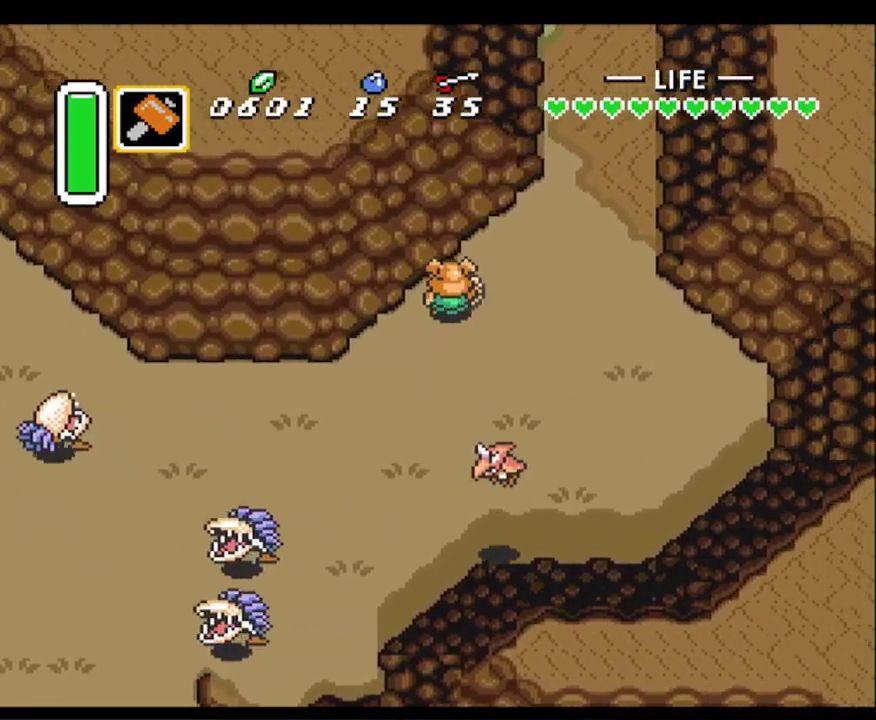
{"buttons": ["DPAD_UP", "DPAD_RIGHT"], "events": []}
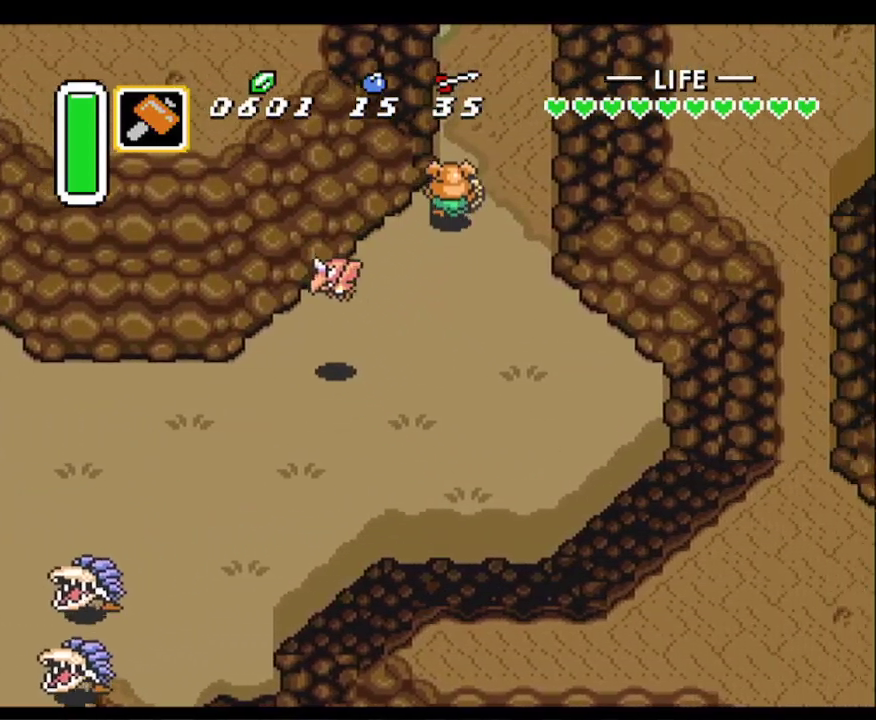
{"buttons": ["DPAD_UP"], "events": [[83, "DPAD_RIGHT", "up"]]}
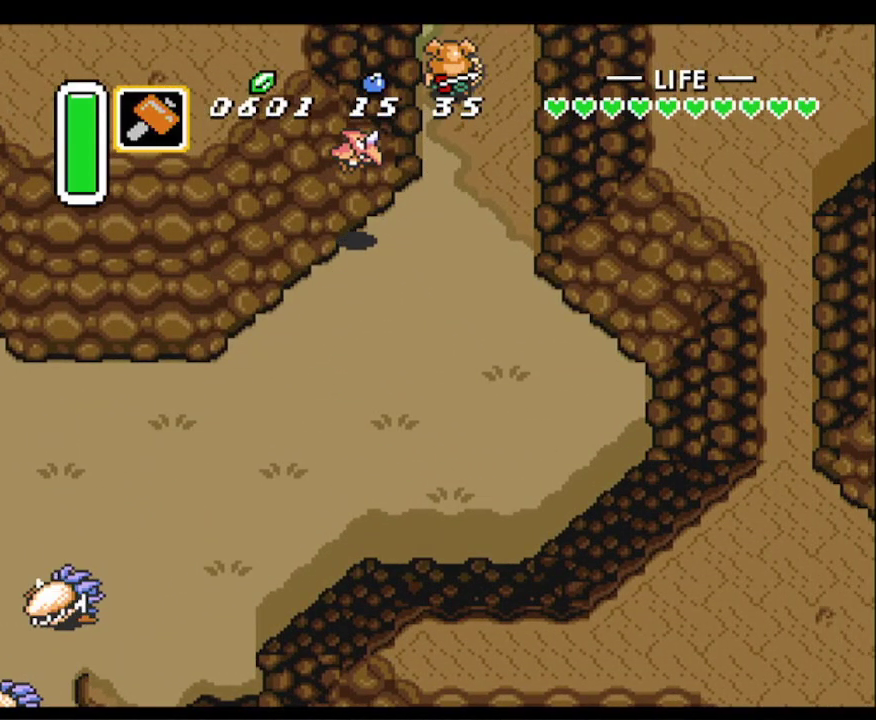
{"buttons": [], "events": [[450, "DPAD_UP", "up"]]}
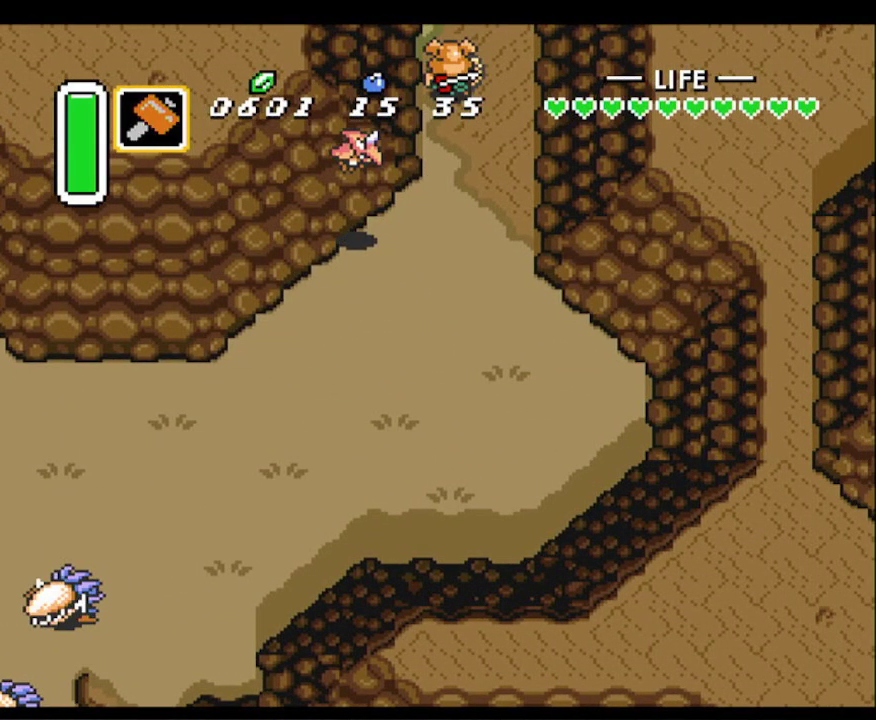
{"buttons": ["DPAD_UP"], "events": [[83, "DPAD_UP", "down"]]}
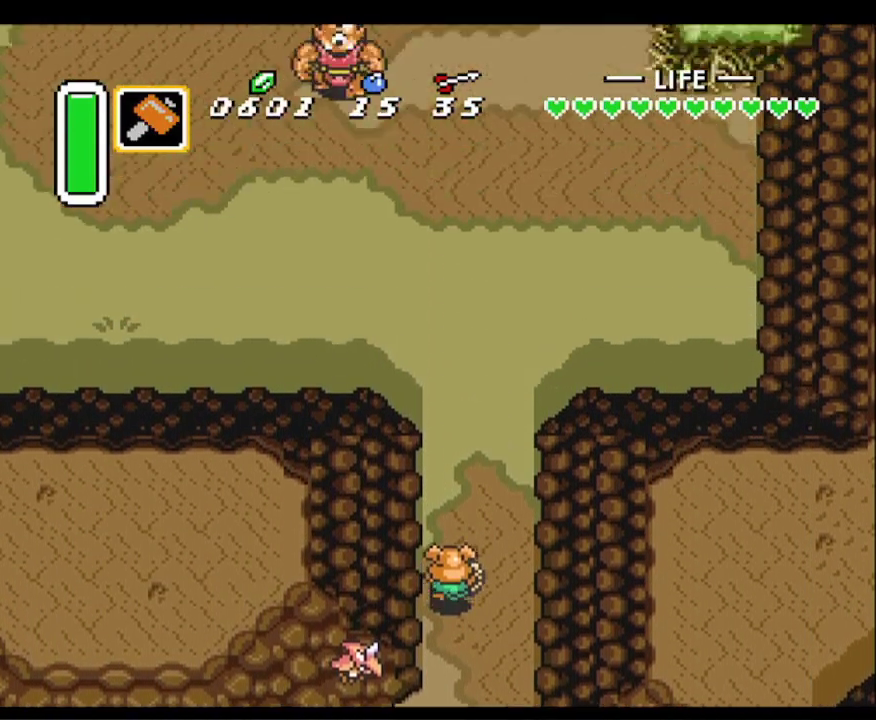
{"buttons": ["DPAD_UP"], "events": []}
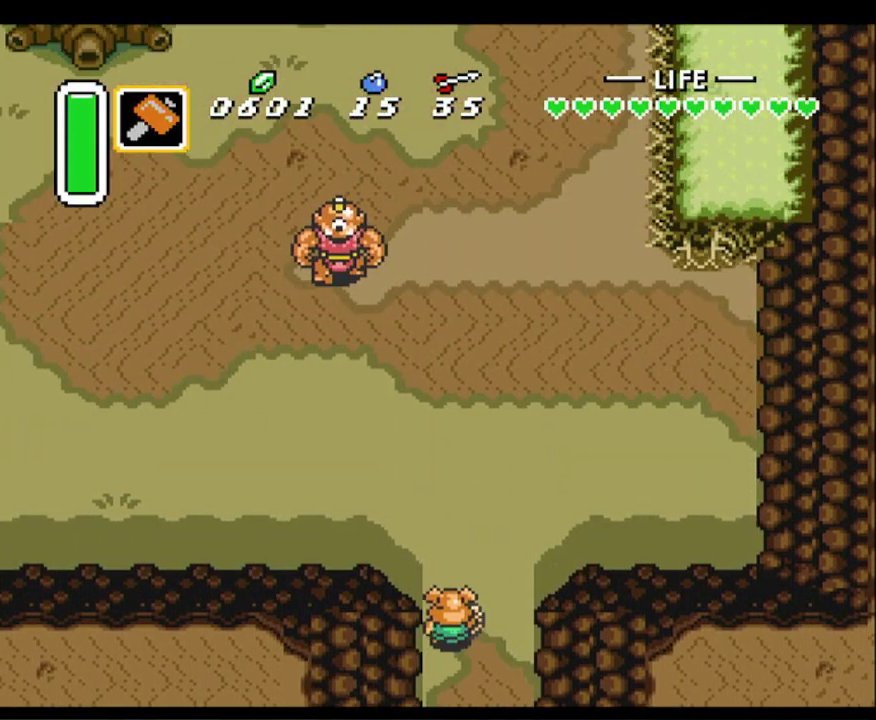
{"buttons": ["A"], "events": [[200, "DPAD_LEFT", "down"], [250, "DPAD_UP", "up"], [283, "A", "down"], [350, "DPAD_LEFT", "up"]]}
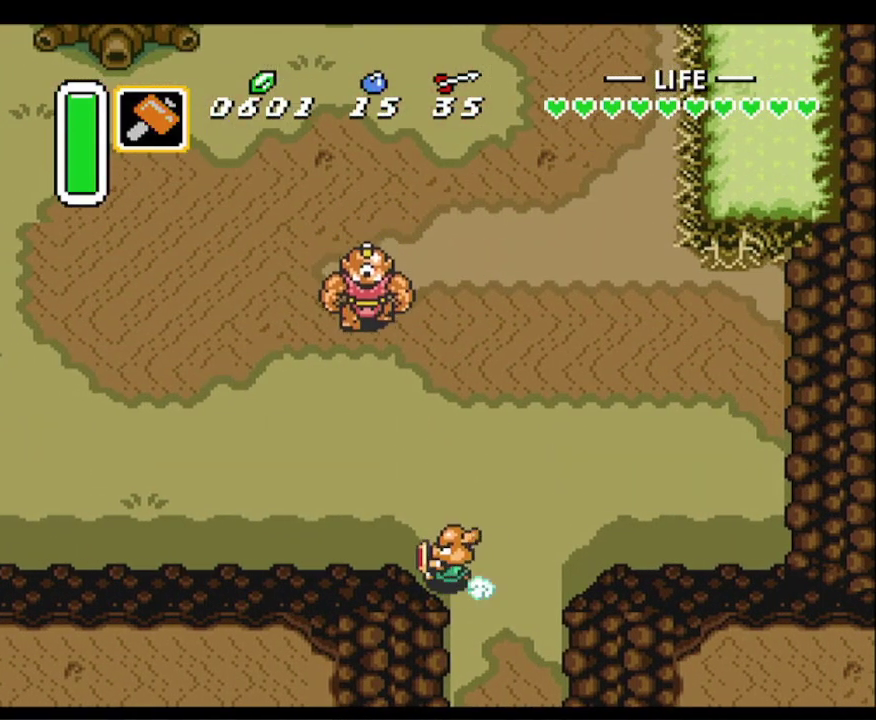
{"buttons": ["A"], "events": []}
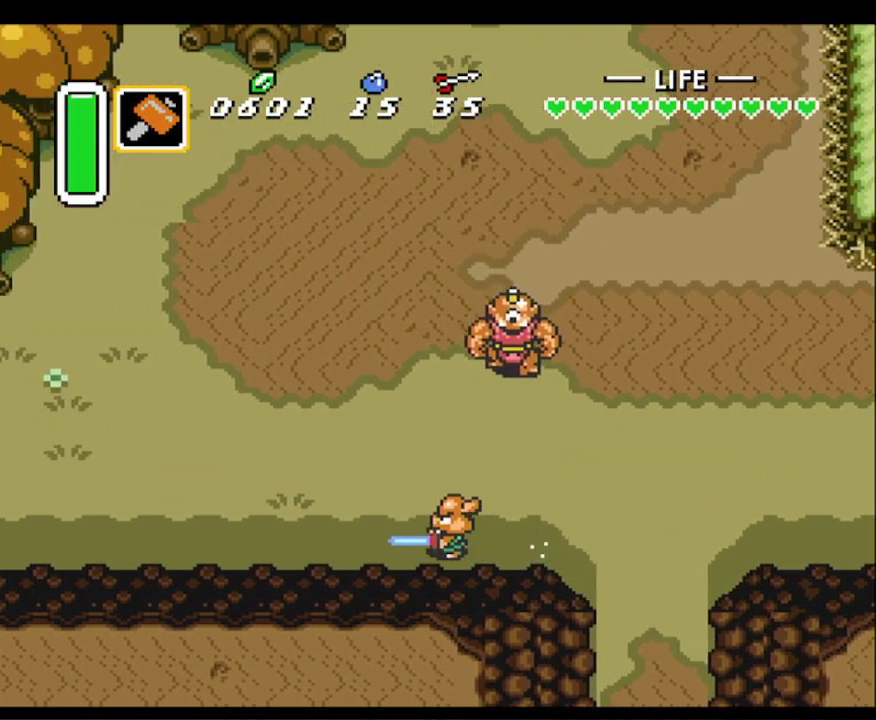
{"buttons": ["A"], "events": []}
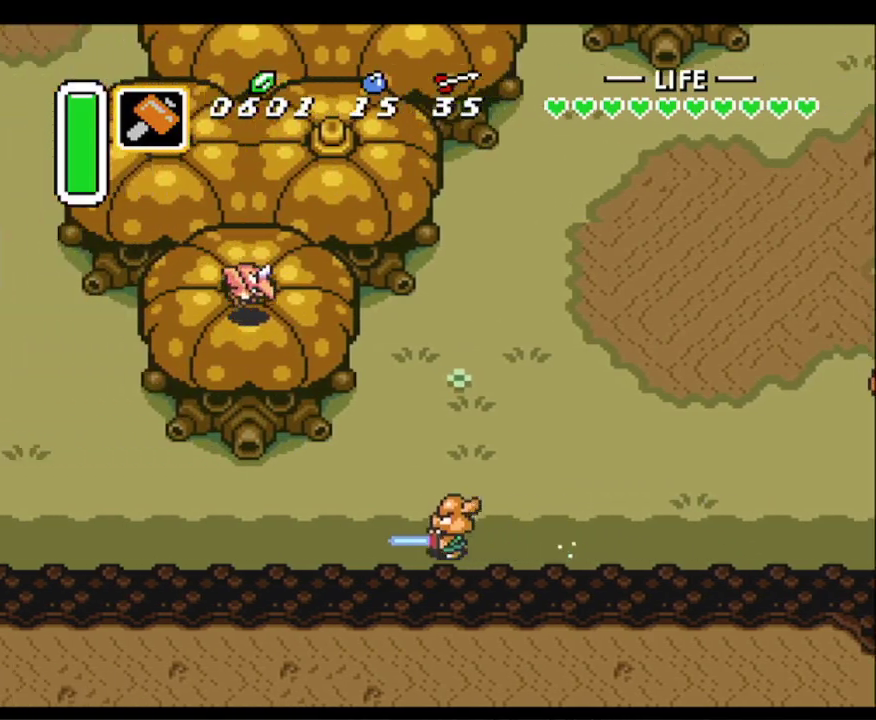
{"buttons": ["A"], "events": []}
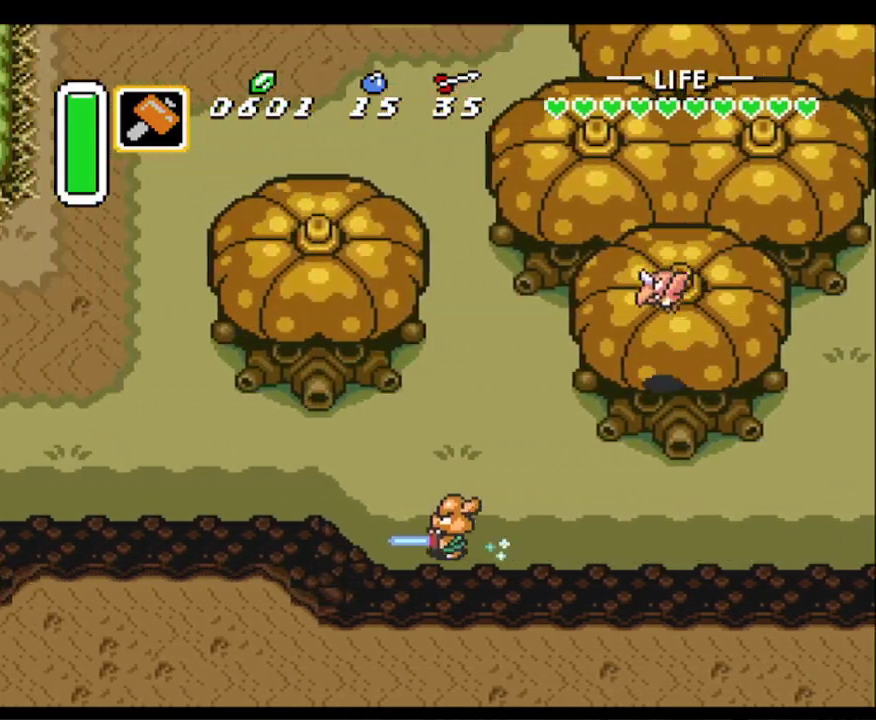
{"buttons": ["DPAD_UP", "DPAD_RIGHT"], "events": [[17, "A", "up"], [17, "DPAD_UP", "down"], [417, "DPAD_RIGHT", "down"]]}